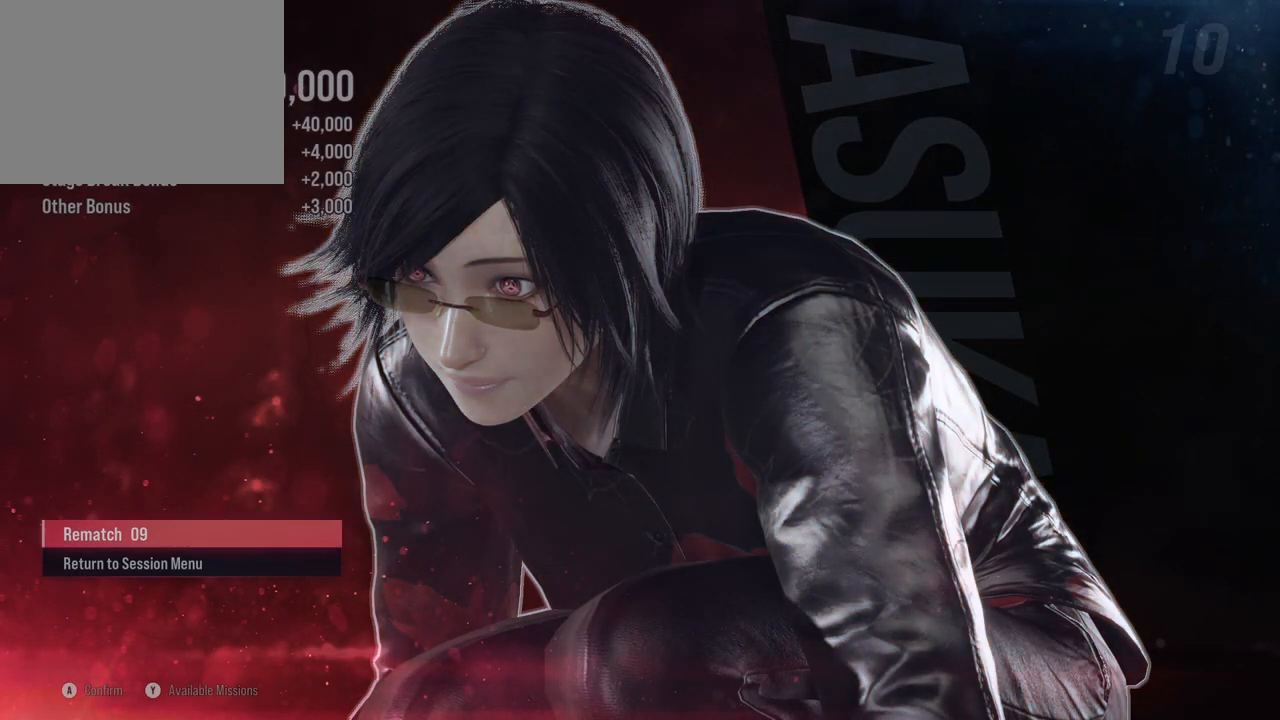
Gameplay with a controller (Xbox layout); each line is a JSON object with the inputs held at the frame after it. "events" lists button and stick changes between this image and that frame as [ms after this image, input, new state], when the widget could be followed in between. Not read: L2 R2.
{"buttons": [], "left_stick": "center", "right_stick": "center", "events": [[133, "A", "up"]]}
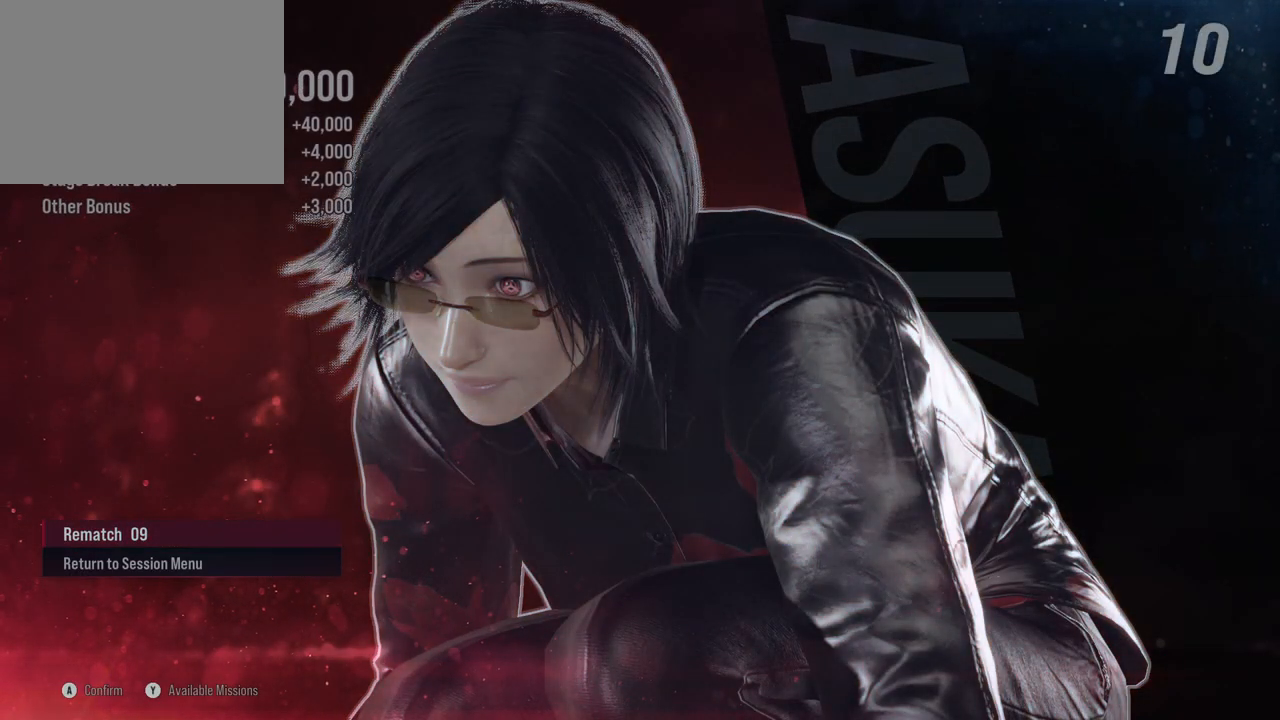
{"buttons": [], "left_stick": "center", "right_stick": "center", "events": []}
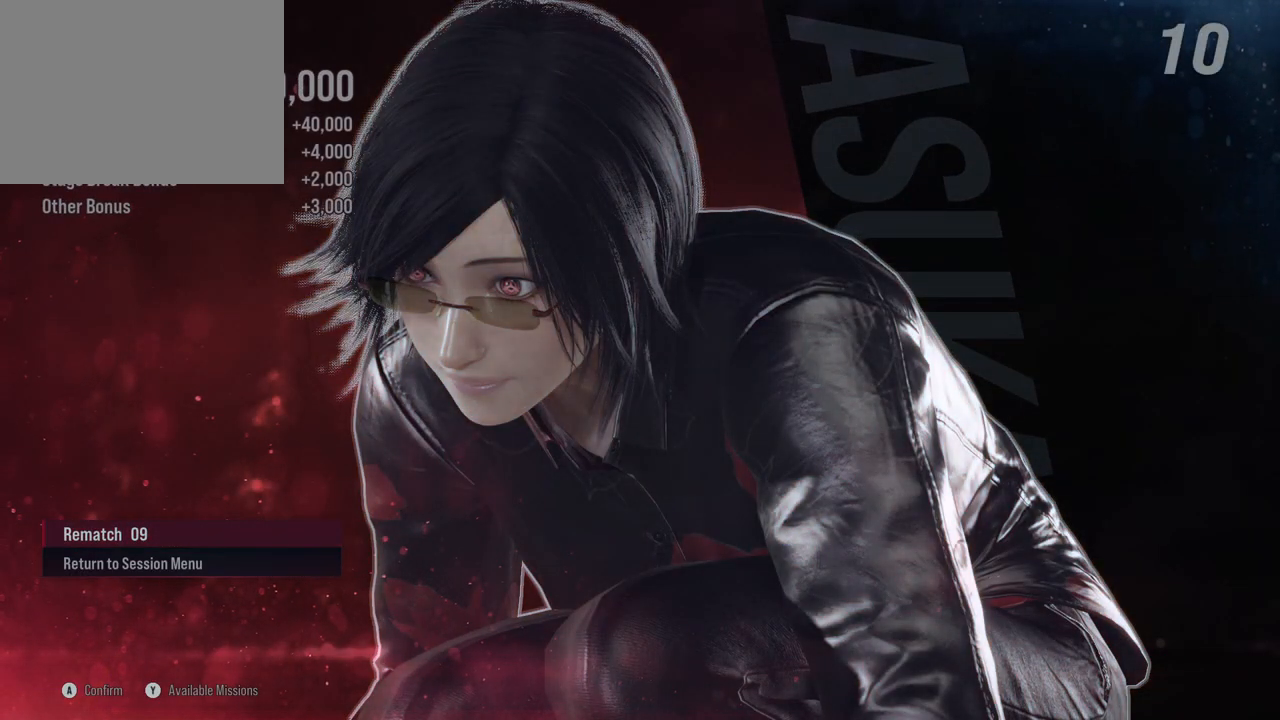
{"buttons": [], "left_stick": "center", "right_stick": "center", "events": []}
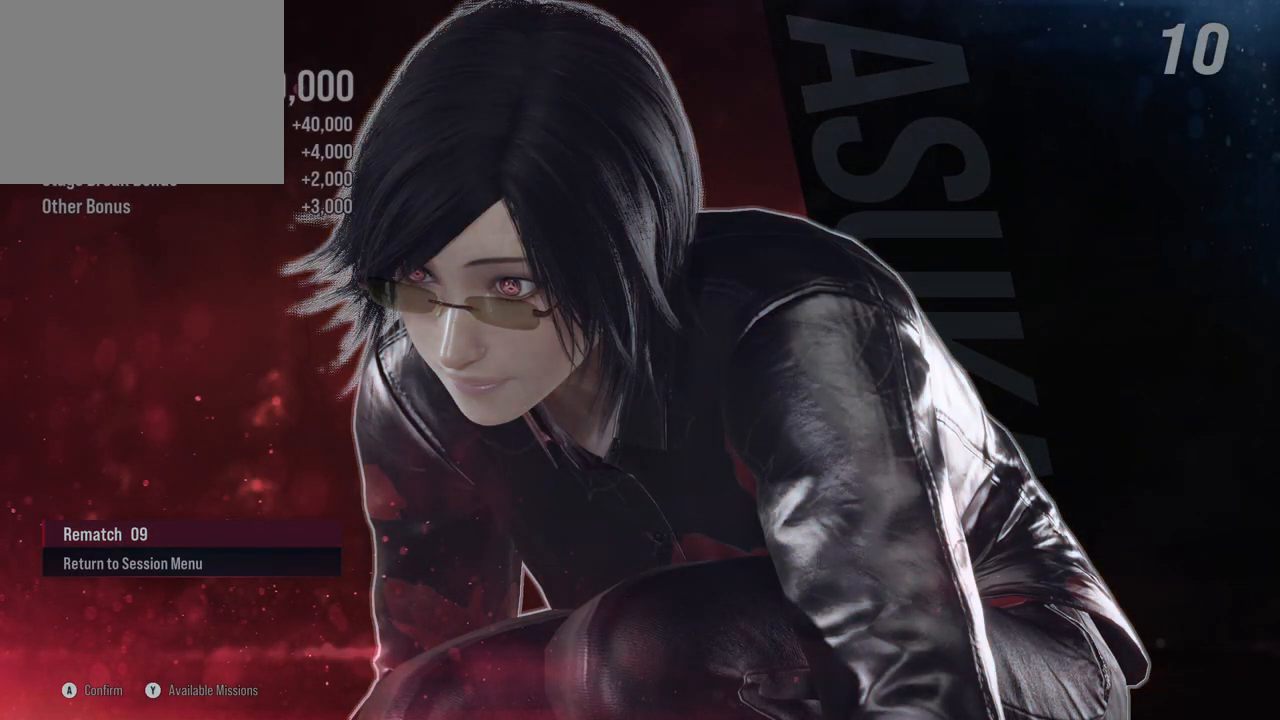
{"buttons": [], "left_stick": "center", "right_stick": "center", "events": []}
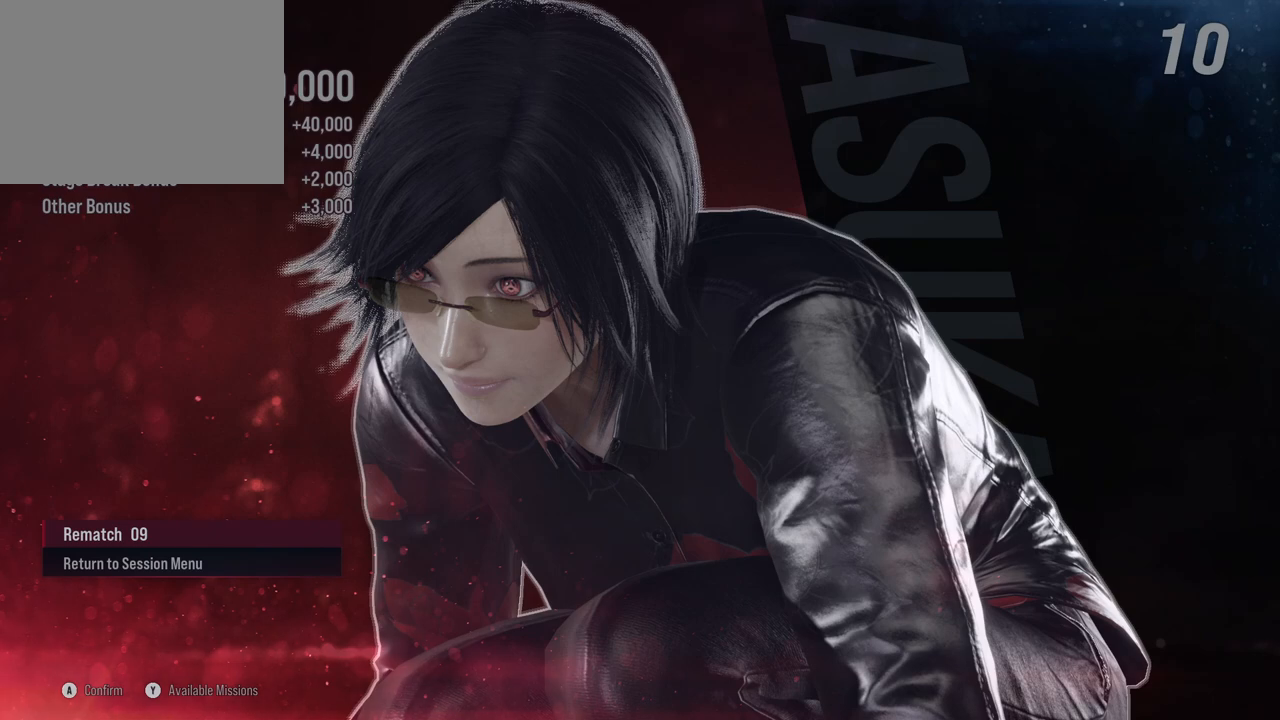
{"buttons": [], "left_stick": "center", "right_stick": "center", "events": []}
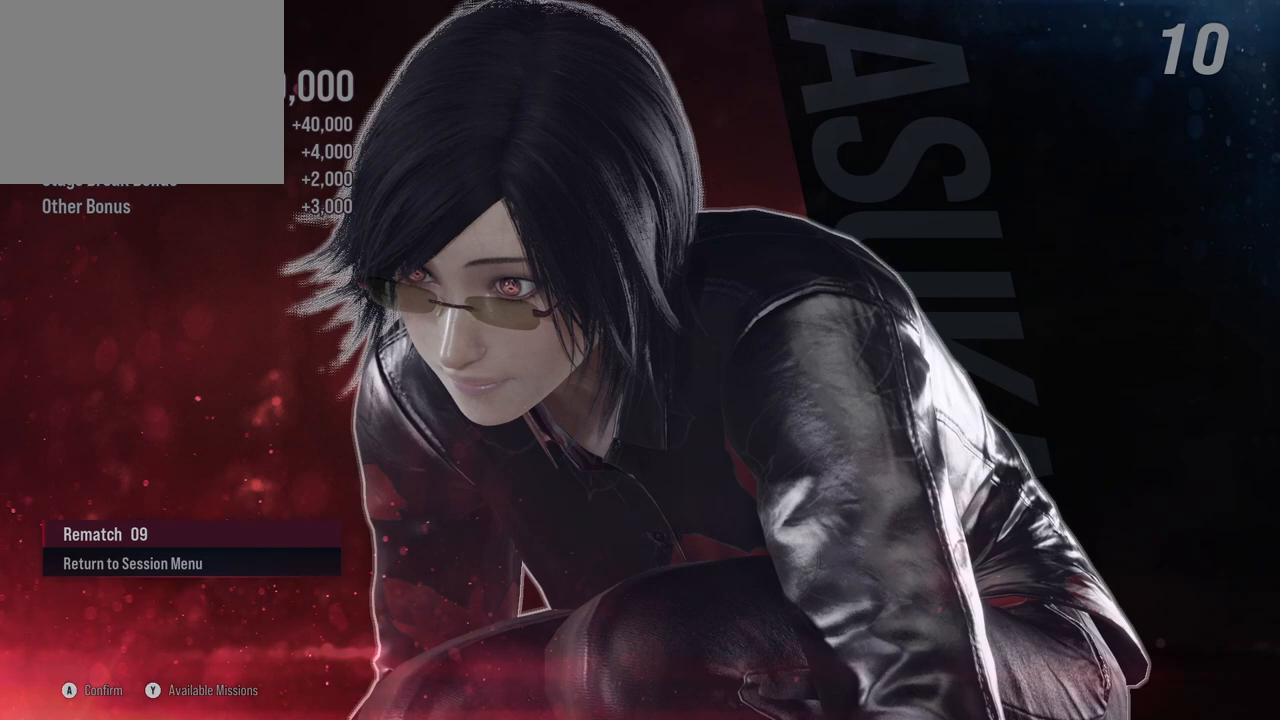
{"buttons": [], "left_stick": "center", "right_stick": "center", "events": []}
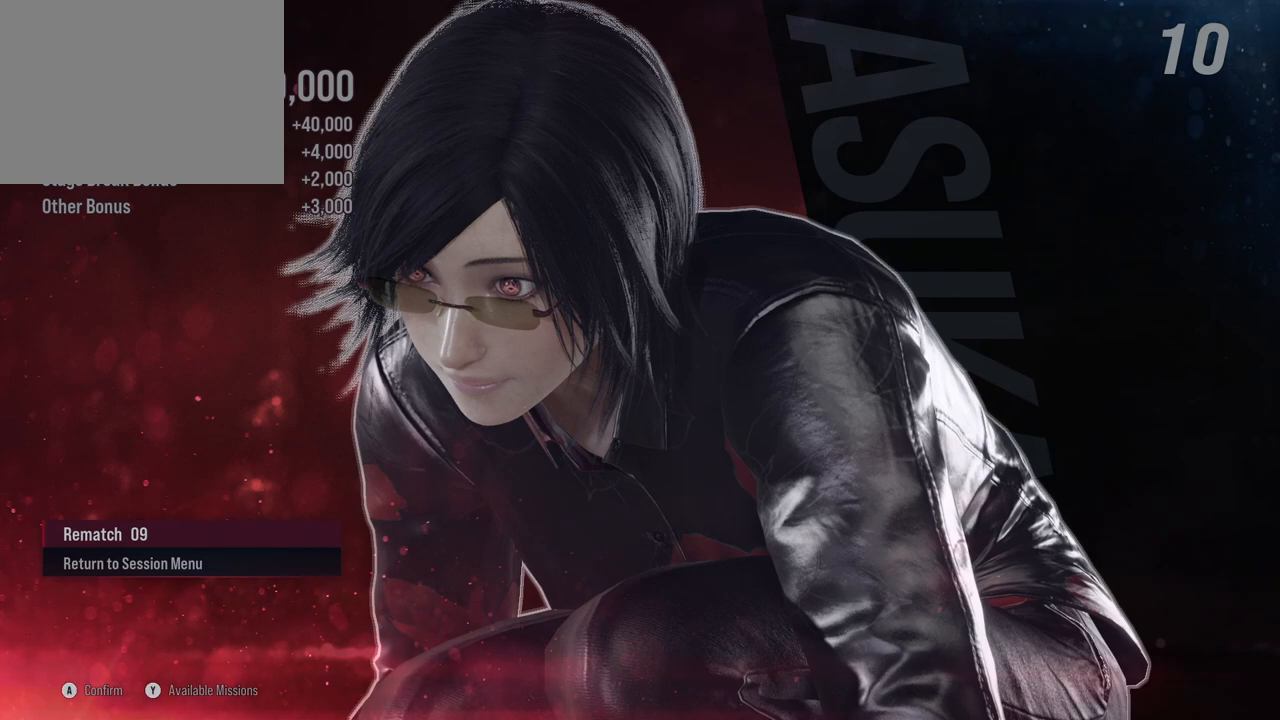
{"buttons": [], "left_stick": "center", "right_stick": "center", "events": []}
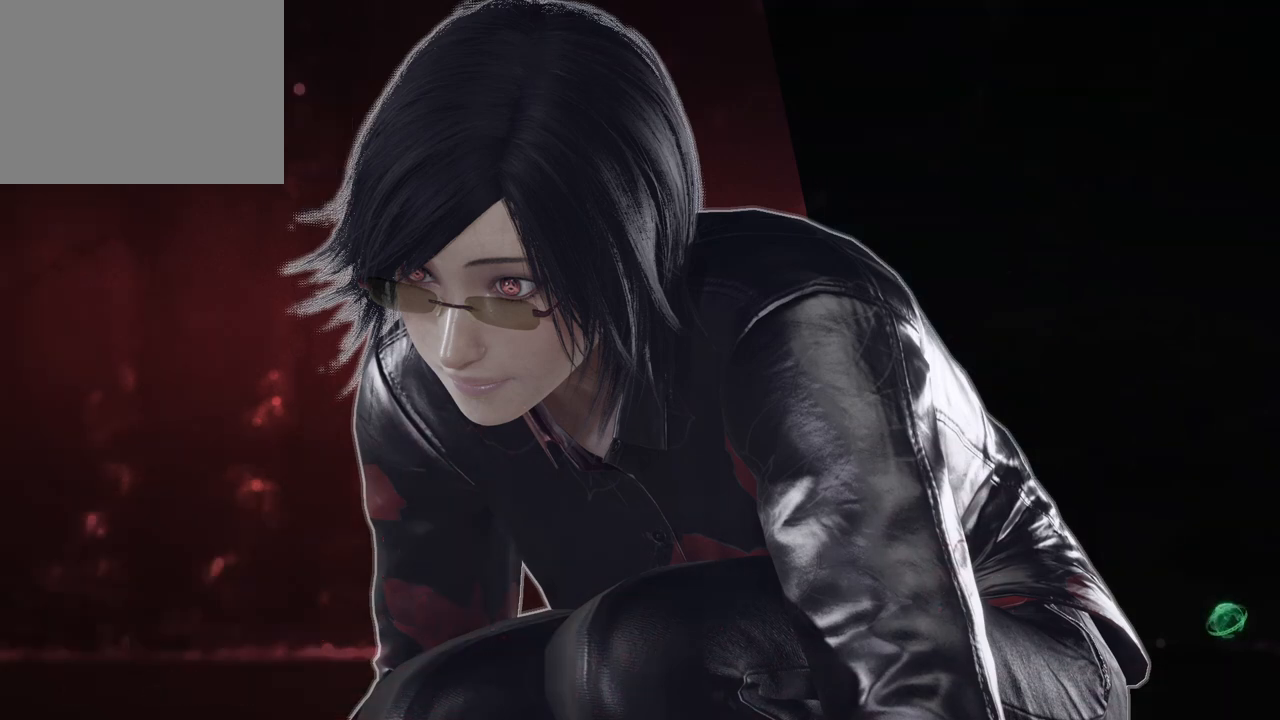
{"buttons": [], "left_stick": "center", "right_stick": "center", "events": []}
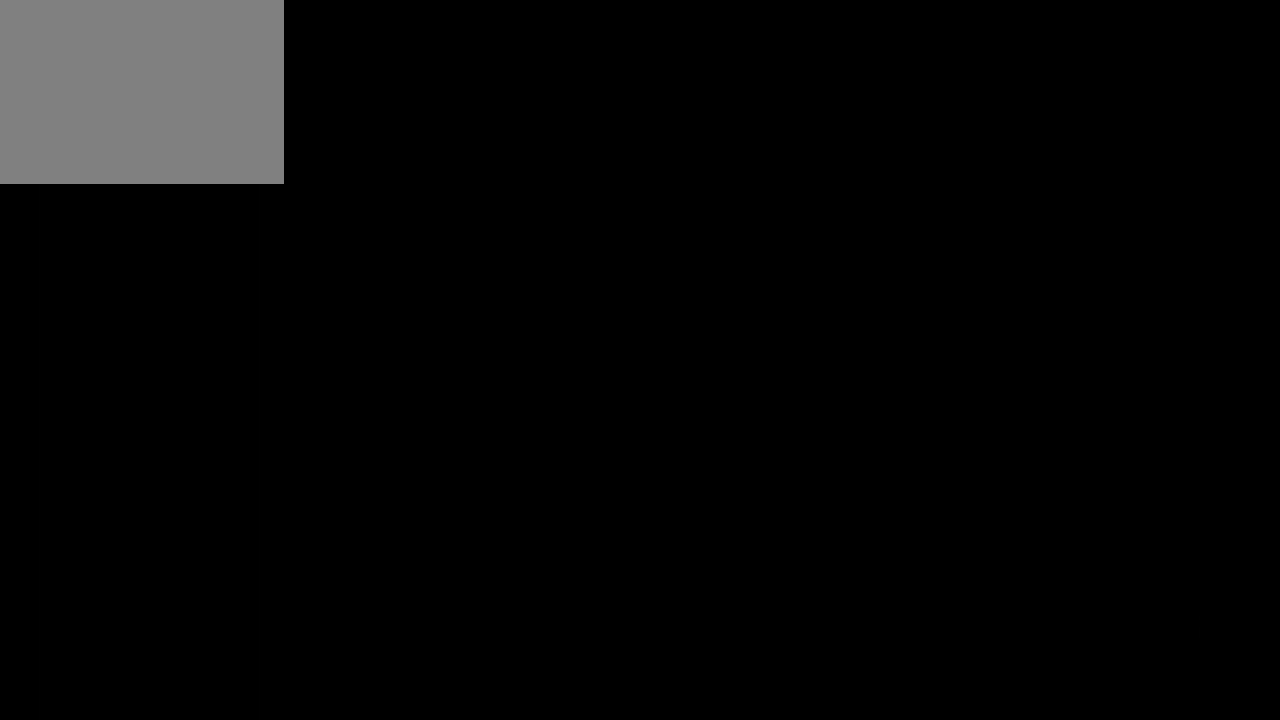
{"buttons": [], "left_stick": "center", "right_stick": "center", "events": []}
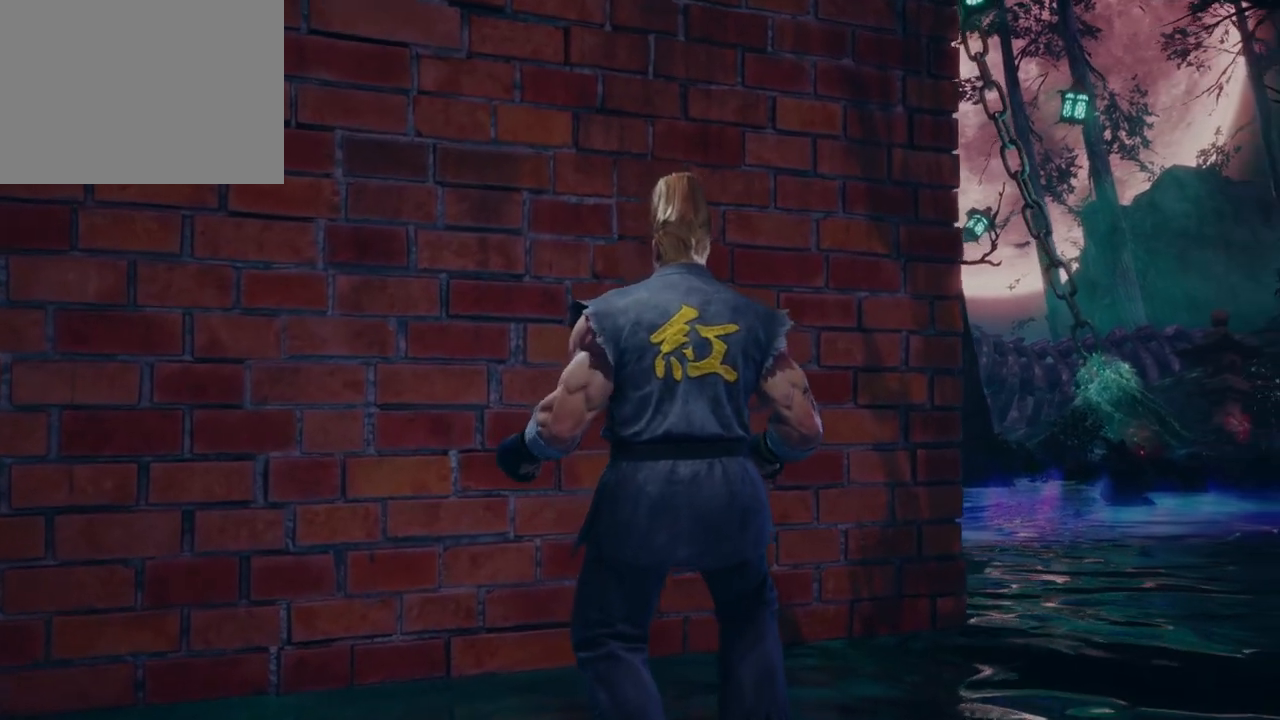
{"buttons": [], "left_stick": "center", "right_stick": "center", "events": []}
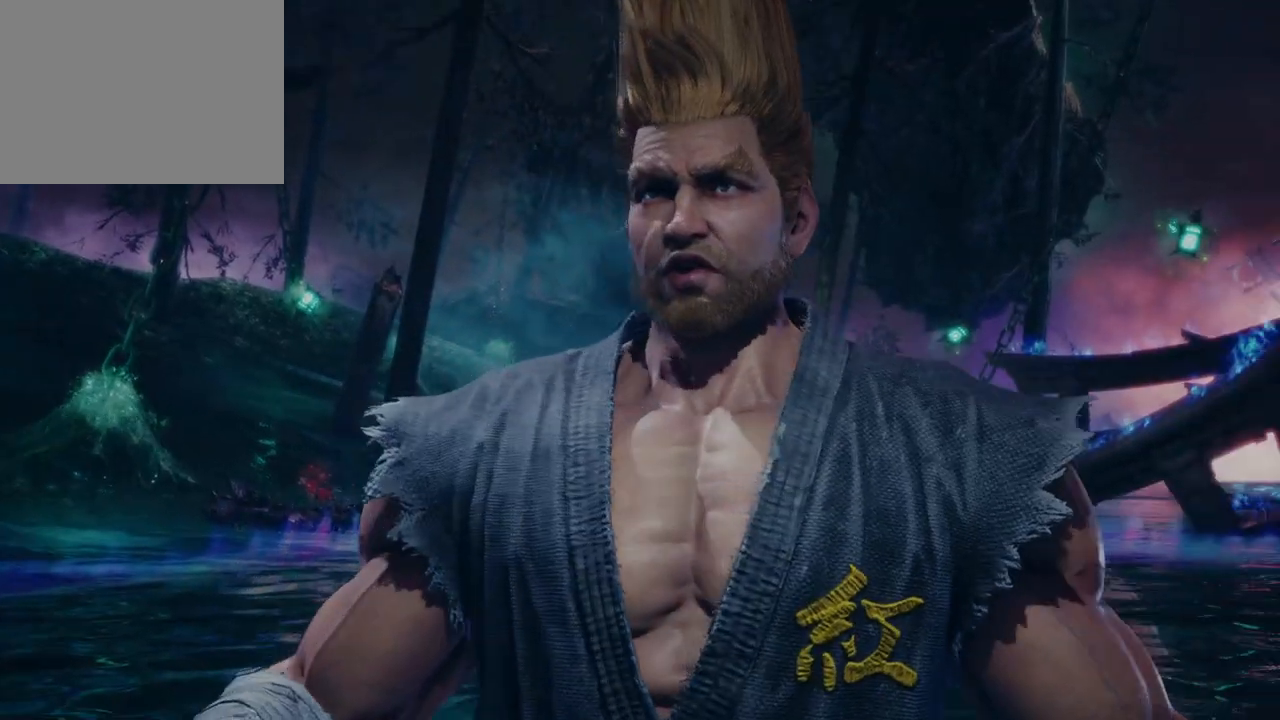
{"buttons": ["A", "X"], "left_stick": "center", "right_stick": "center", "events": [[483, "A", "down"], [483, "X", "down"]]}
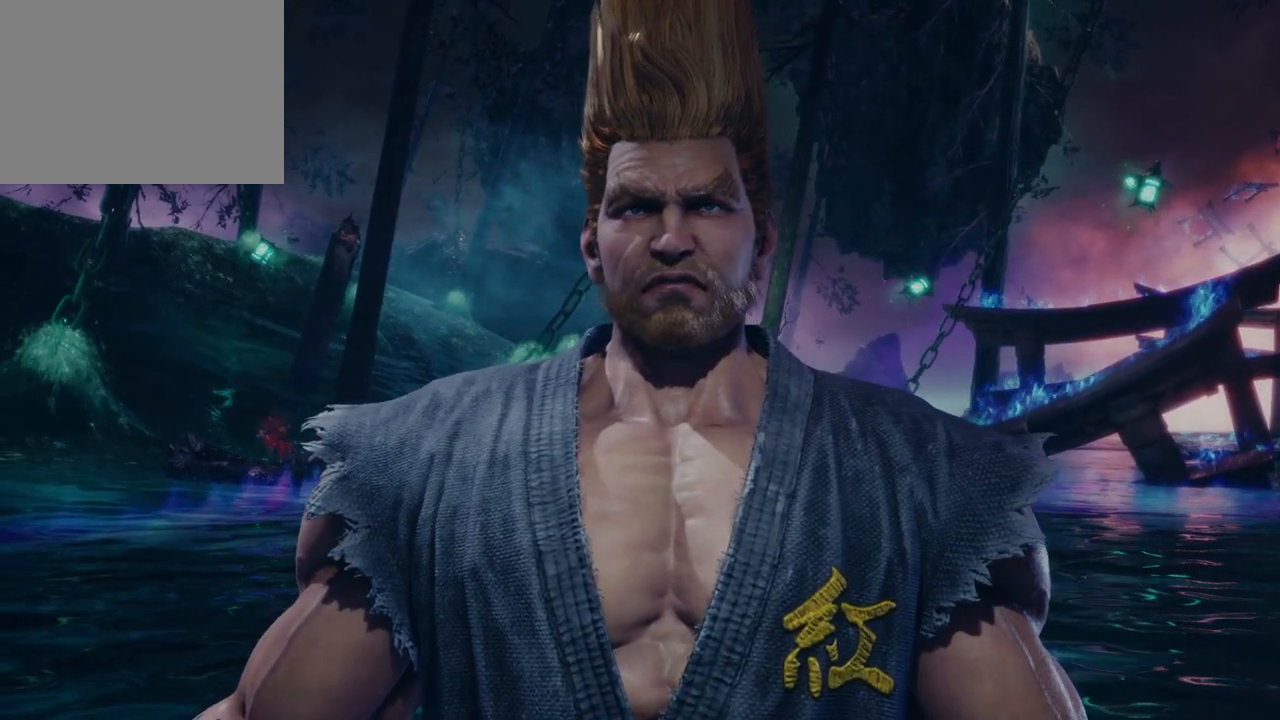
{"buttons": [], "left_stick": "center", "right_stick": "center", "events": [[150, "A", "up"], [150, "X", "up"]]}
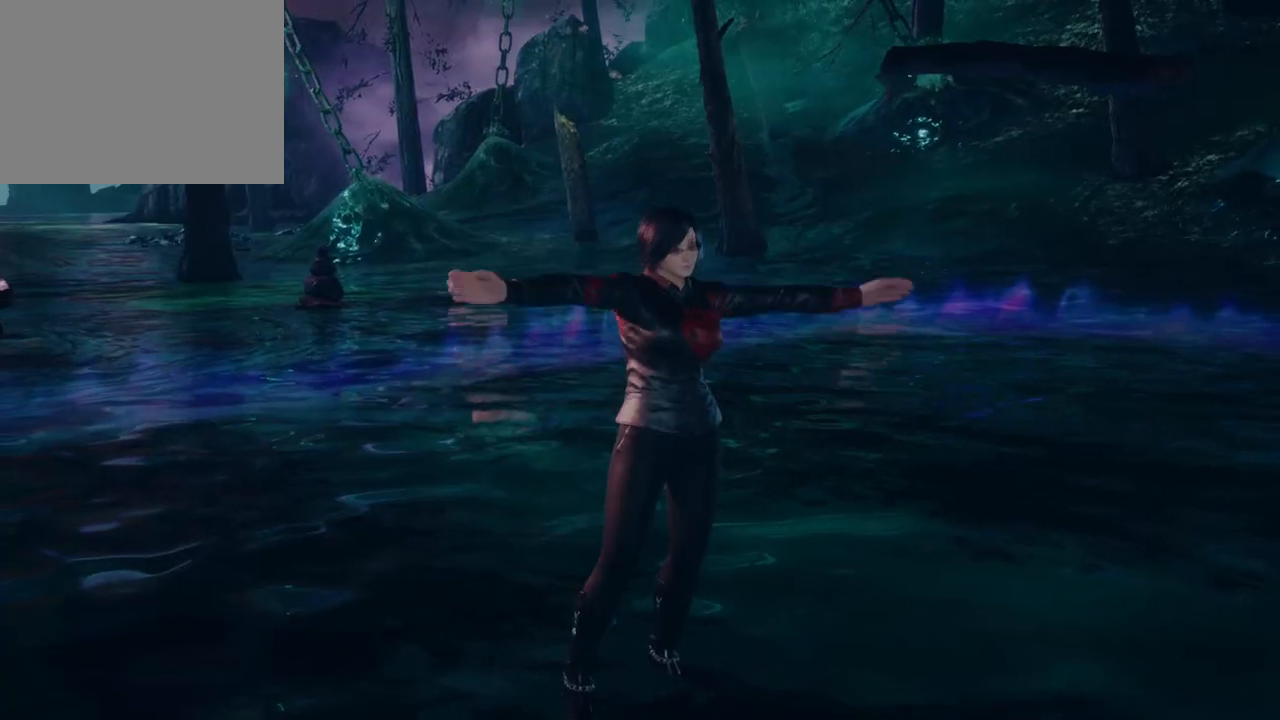
{"buttons": [], "left_stick": "center", "right_stick": "center", "events": [[17, "START", "down"], [133, "START", "up"], [233, "START", "down"], [333, "START", "up"], [367, "START", "down"], [467, "START", "up"]]}
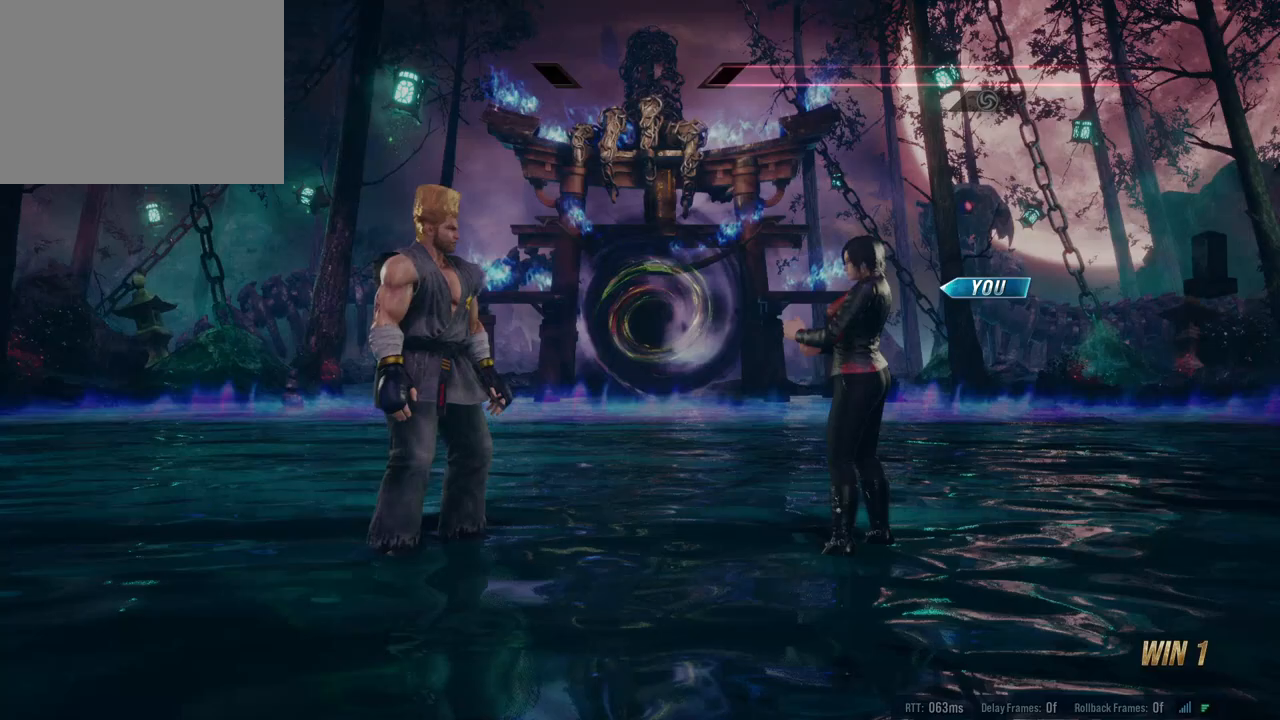
{"buttons": [], "left_stick": "center", "right_stick": "center", "events": []}
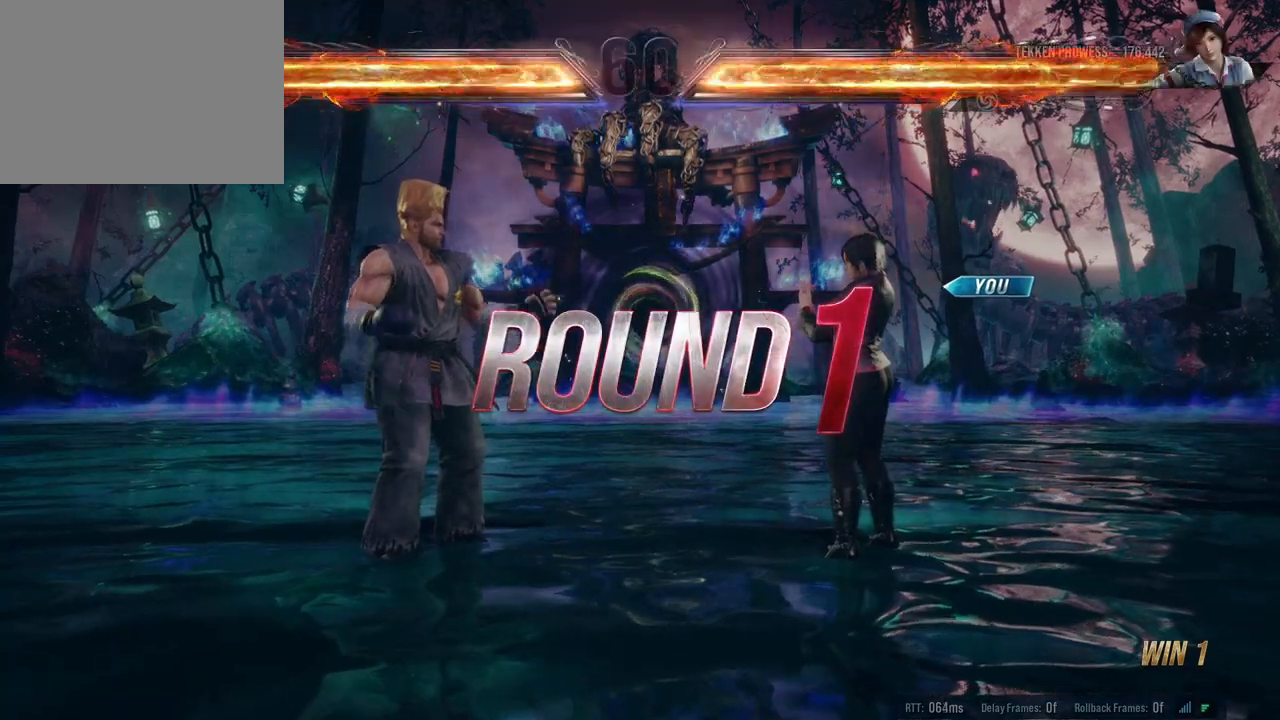
{"buttons": [], "left_stick": "center", "right_stick": "center", "events": []}
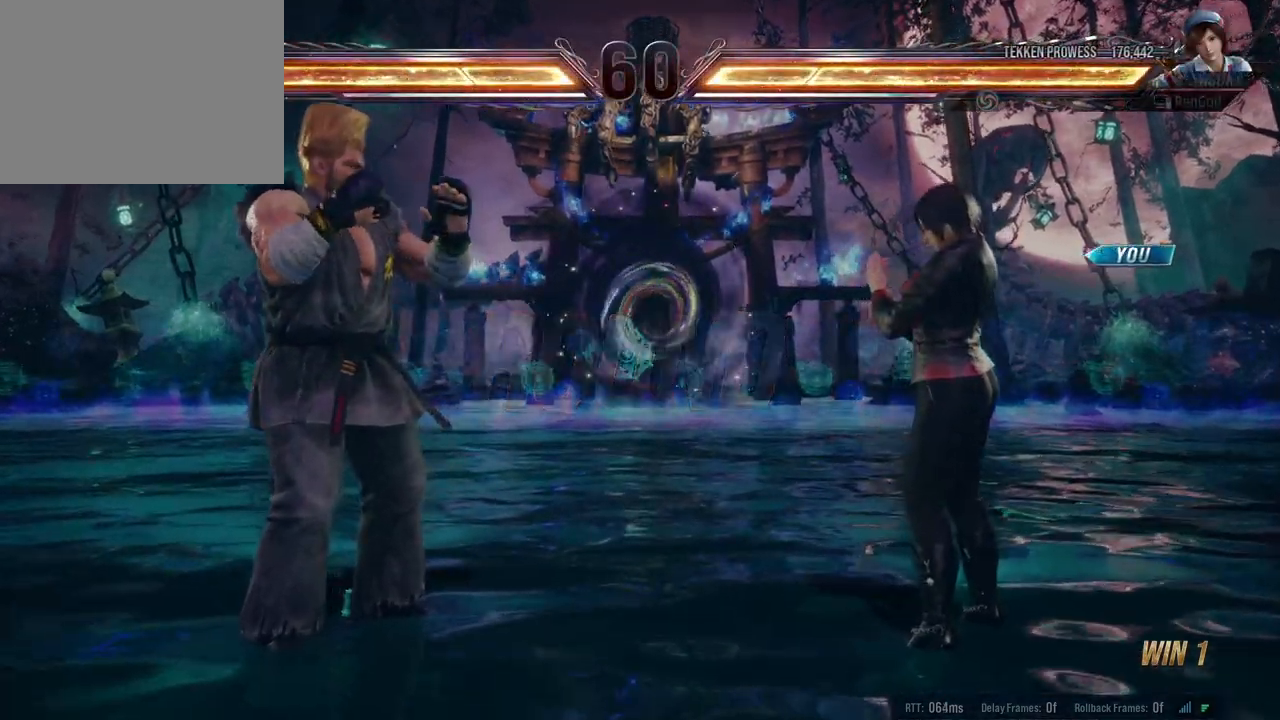
{"buttons": [], "left_stick": "center", "right_stick": "center", "events": []}
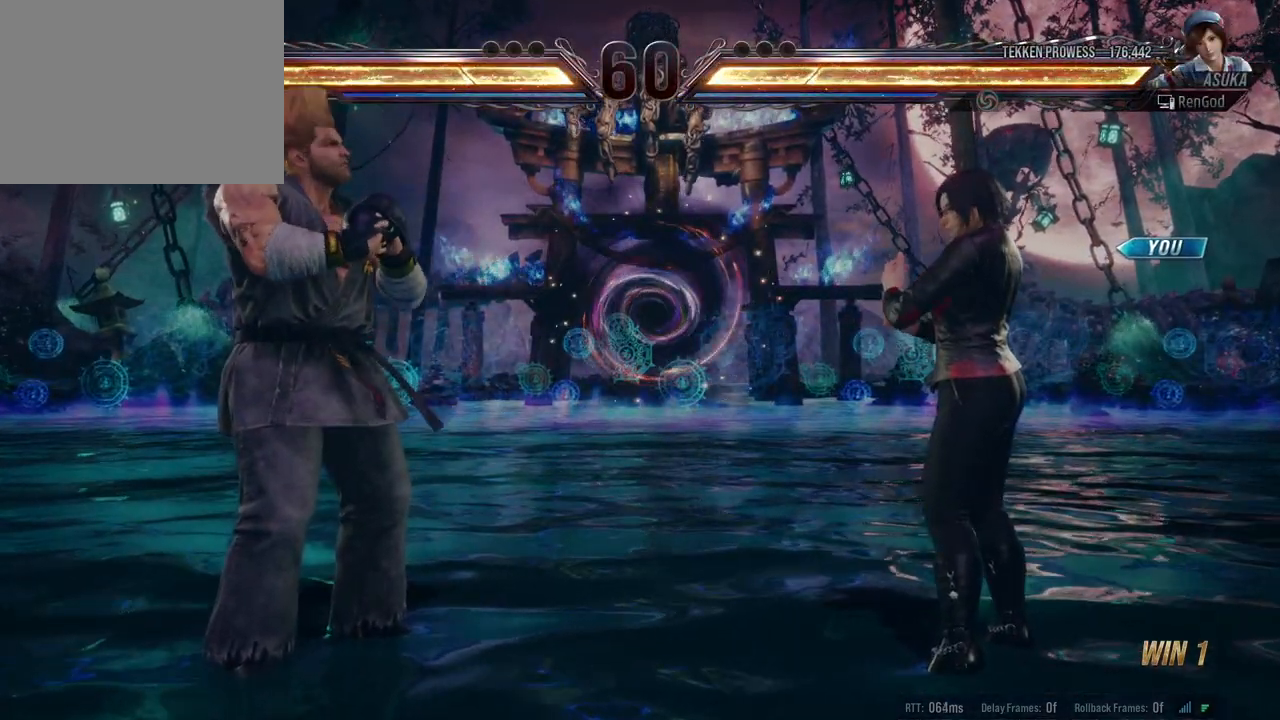
{"buttons": [], "left_stick": "center", "right_stick": "center", "events": [[183, "X", "down"], [367, "X", "up"]]}
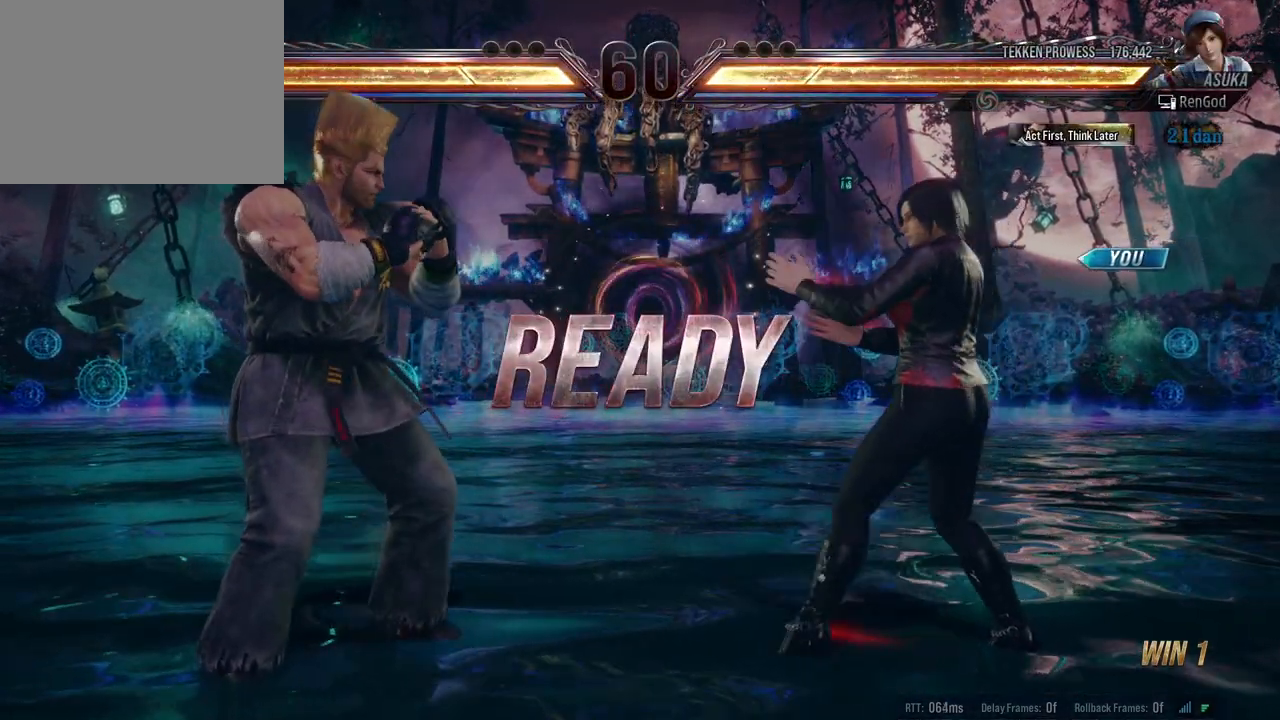
{"buttons": [], "left_stick": "center", "right_stick": "center", "events": []}
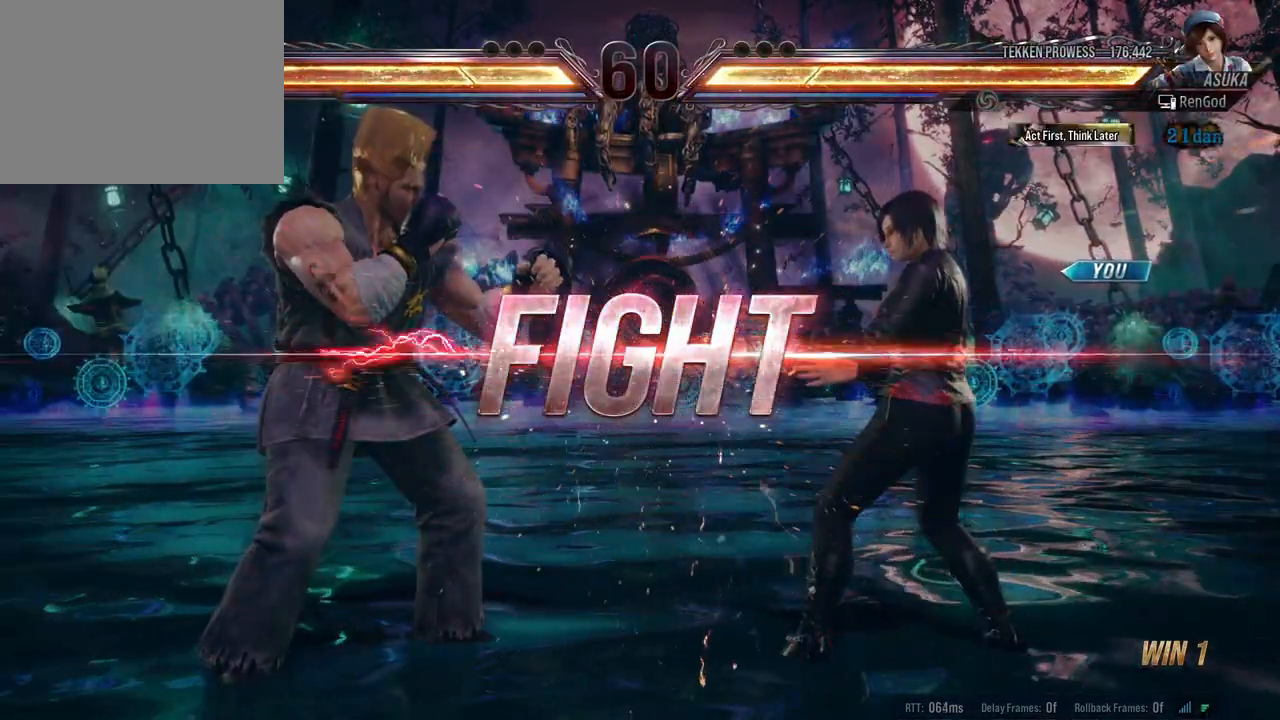
{"buttons": [], "left_stick": "down-right", "right_stick": "center", "events": [[150, "left_stick", "right"], [283, "left_stick", "center"], [333, "left_stick", "right"], [483, "left_stick", "down-right"]]}
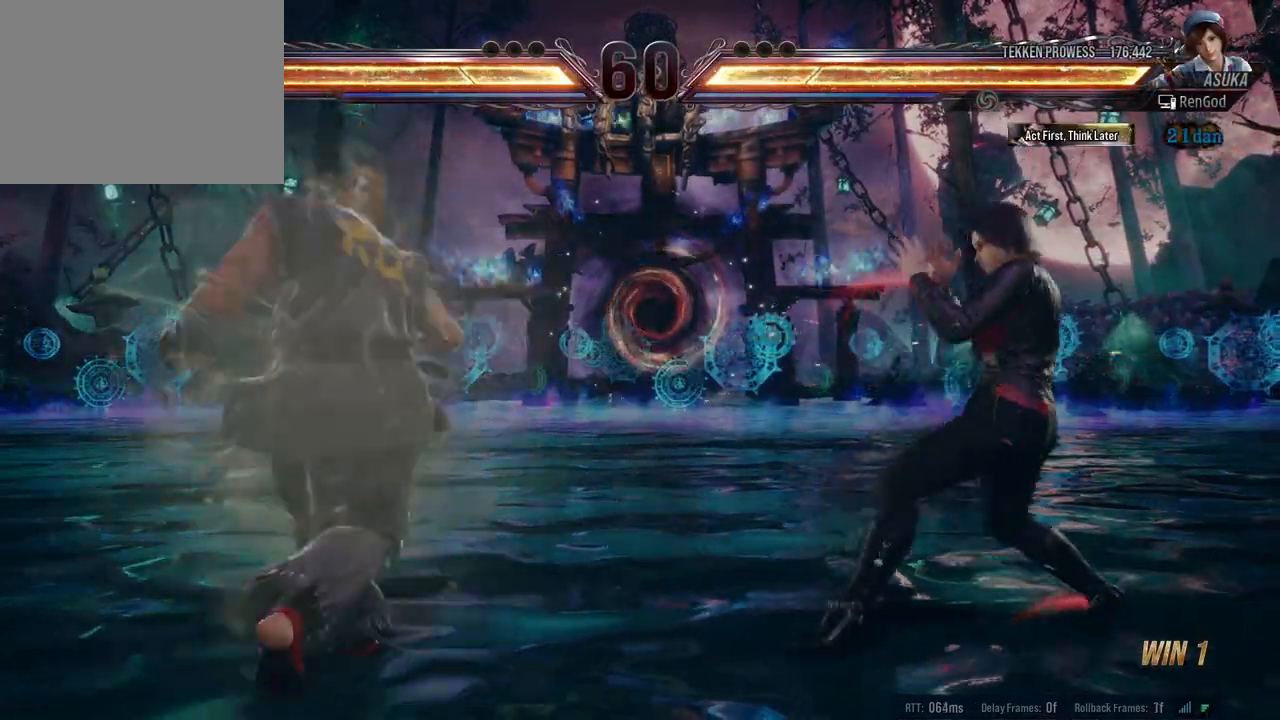
{"buttons": [], "left_stick": "center", "right_stick": "center", "events": [[183, "left_stick", "center"], [233, "left_stick", "right"], [383, "left_stick", "center"], [433, "B", "down"], [467, "B", "up"]]}
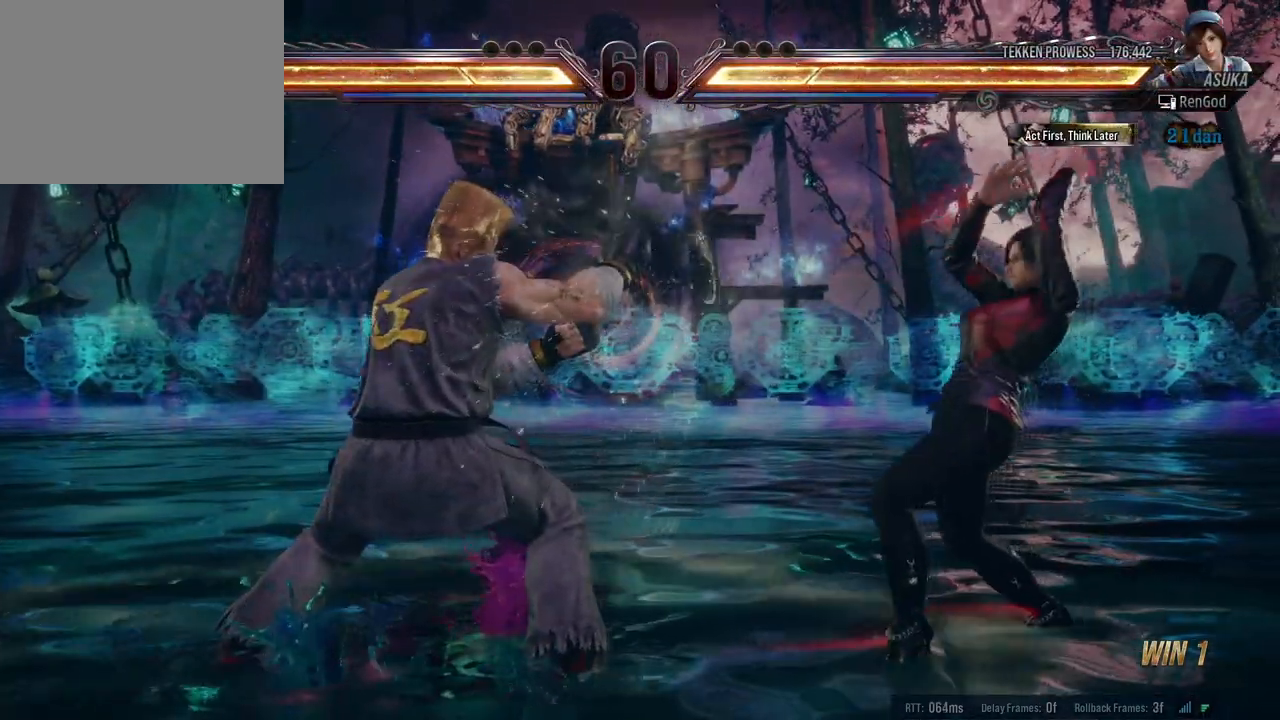
{"buttons": [], "left_stick": "center", "right_stick": "center", "events": [[67, "B", "down"], [100, "B", "up"], [167, "B", "down"], [217, "B", "up"]]}
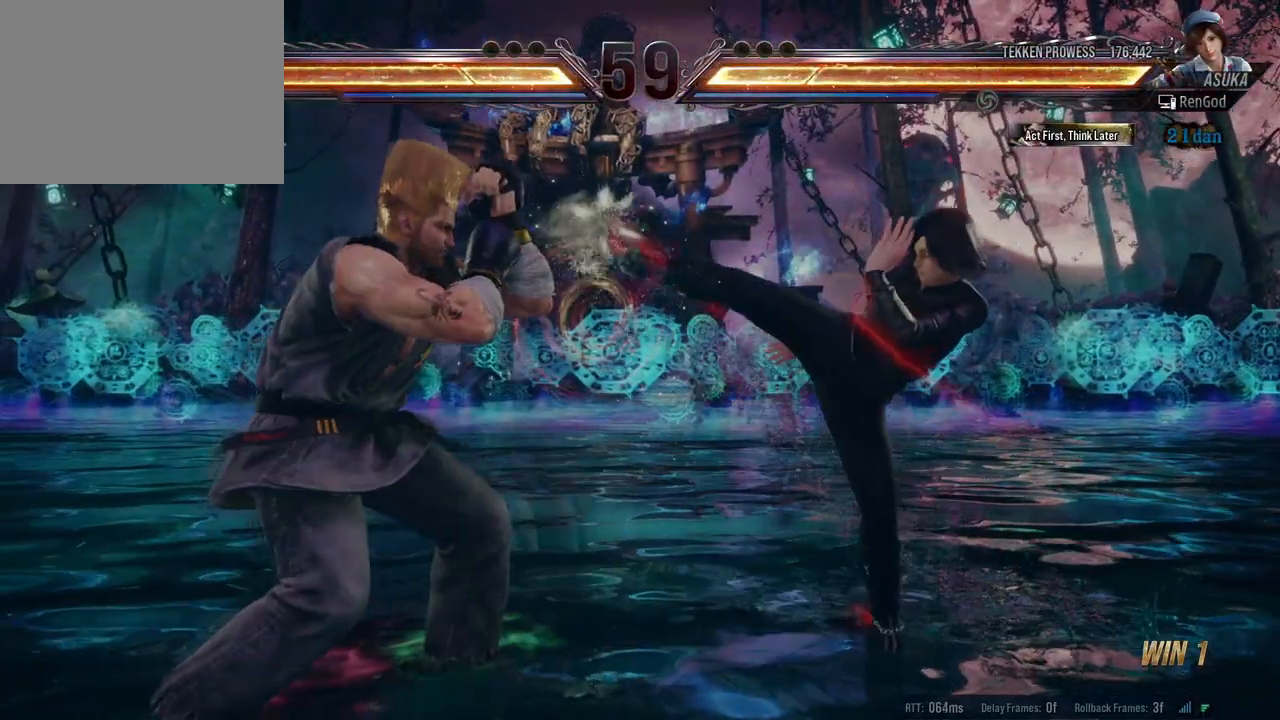
{"buttons": ["Y"], "left_stick": "center", "right_stick": "center", "events": [[200, "left_stick", "down-left"], [233, "A", "down"], [300, "A", "up"], [333, "left_stick", "center"], [433, "Y", "down"]]}
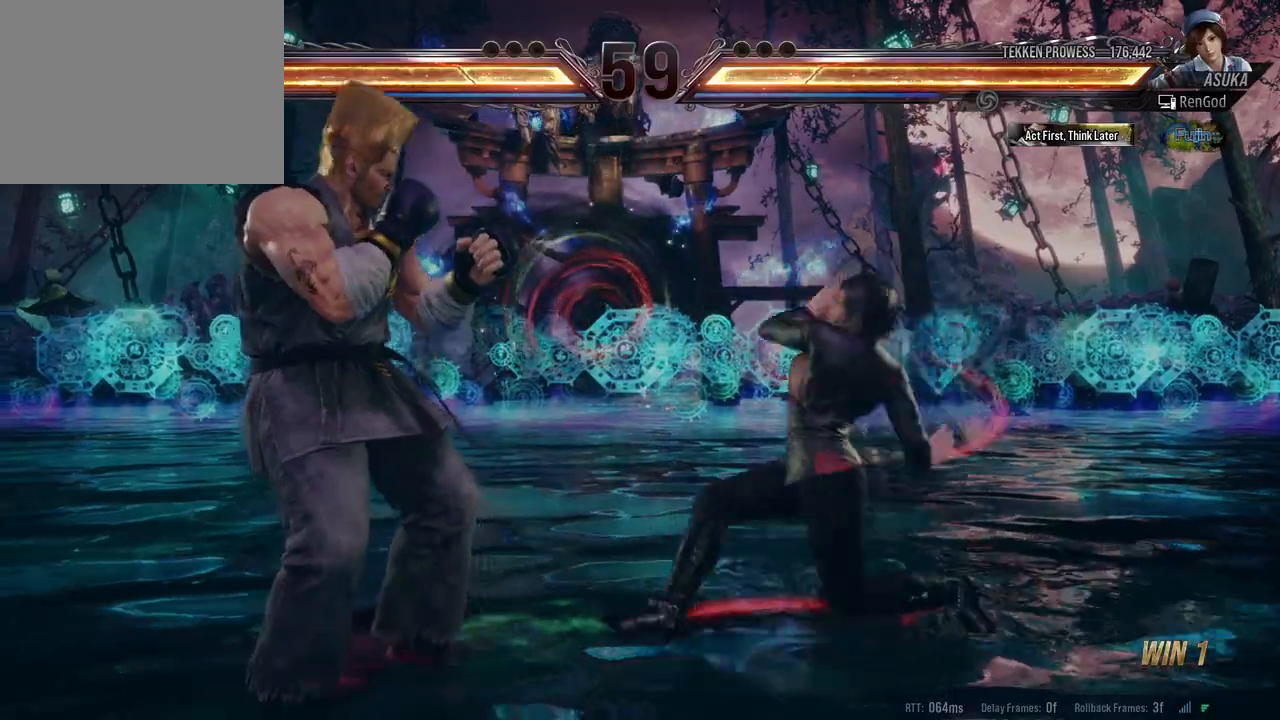
{"buttons": [], "left_stick": "center", "right_stick": "center", "events": [[117, "Y", "up"], [283, "left_stick", "right"], [367, "left_stick", "center"]]}
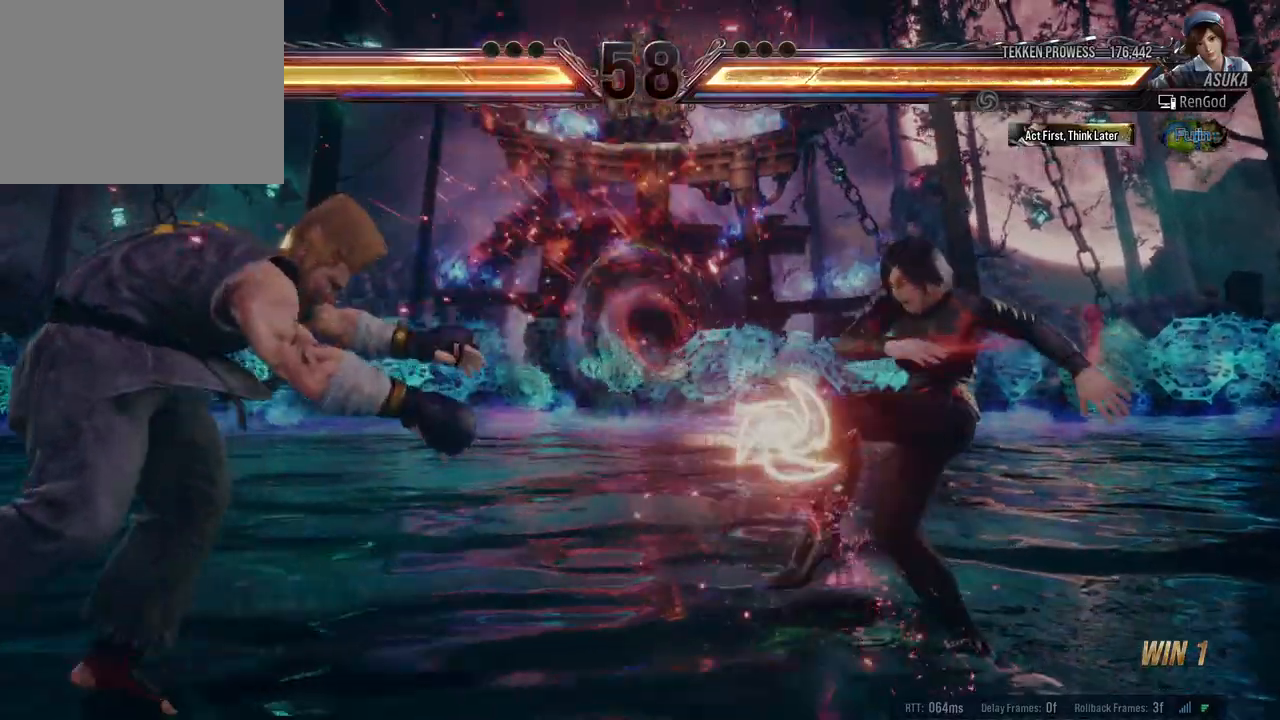
{"buttons": ["A"], "left_stick": "left", "right_stick": "center", "events": [[17, "left_stick", "left"], [150, "left_stick", "center"], [217, "left_stick", "left"], [300, "left_stick", "center"], [367, "left_stick", "left"], [483, "A", "down"]]}
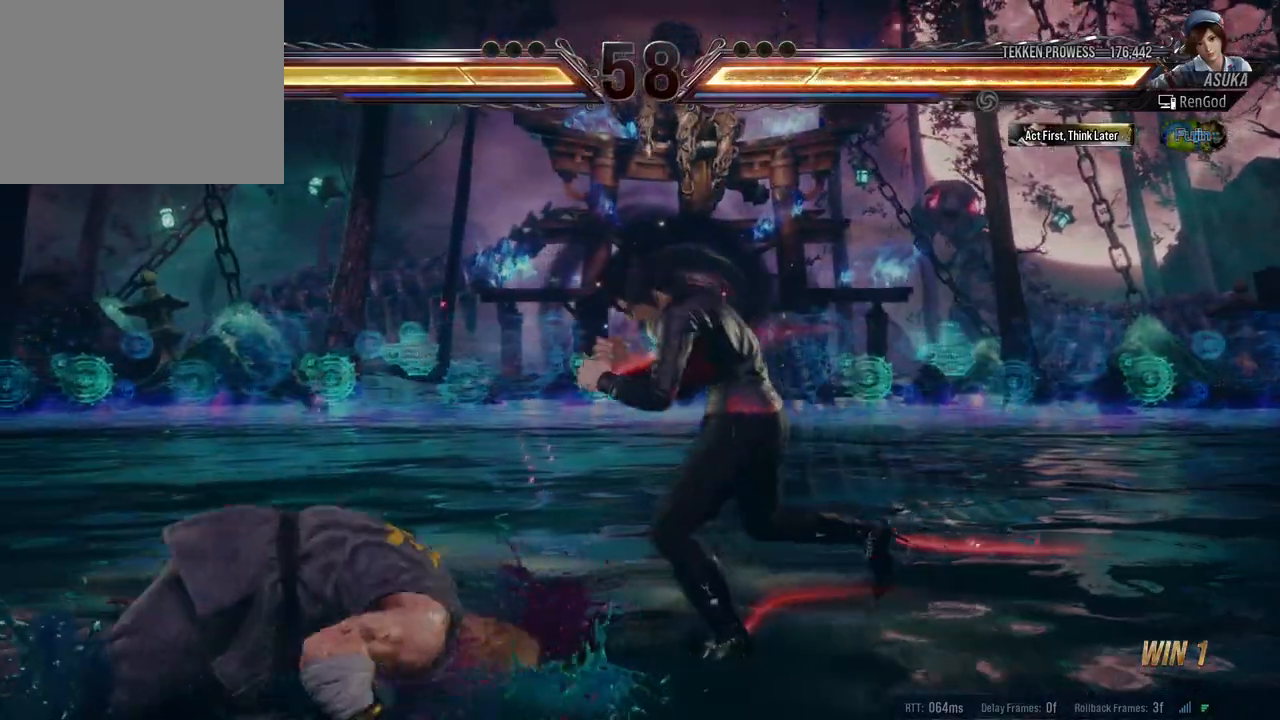
{"buttons": [], "left_stick": "center", "right_stick": "center", "events": [[100, "A", "up"], [100, "left_stick", "center"]]}
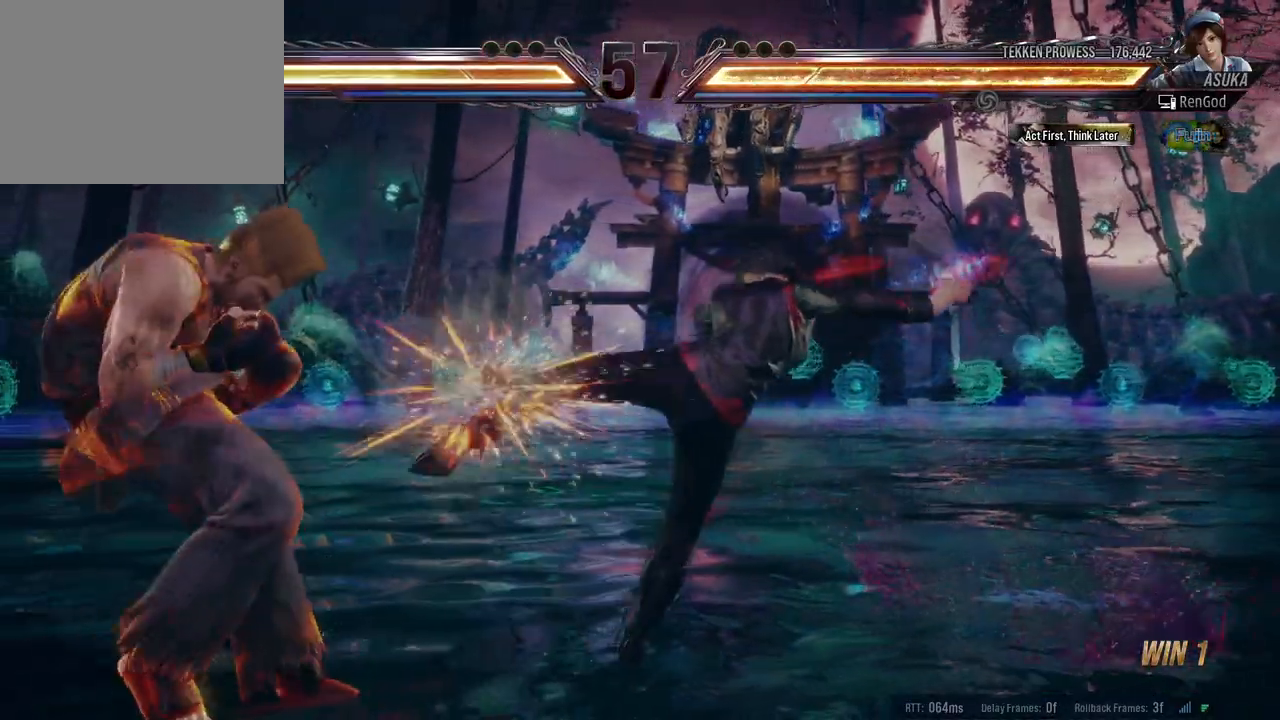
{"buttons": [], "left_stick": "right", "right_stick": "center", "events": [[183, "left_stick", "right"], [317, "X", "down"], [333, "B", "down"], [433, "B", "up"], [433, "X", "up"]]}
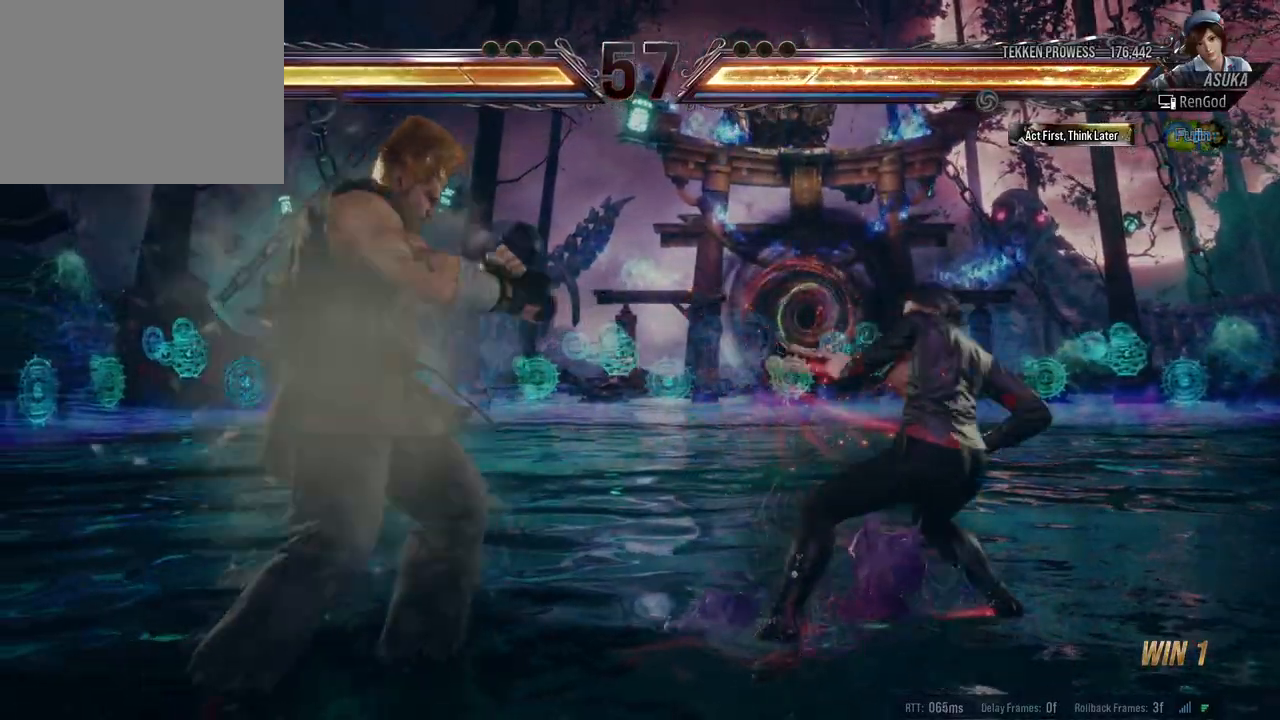
{"buttons": [], "left_stick": "right", "right_stick": "center", "events": []}
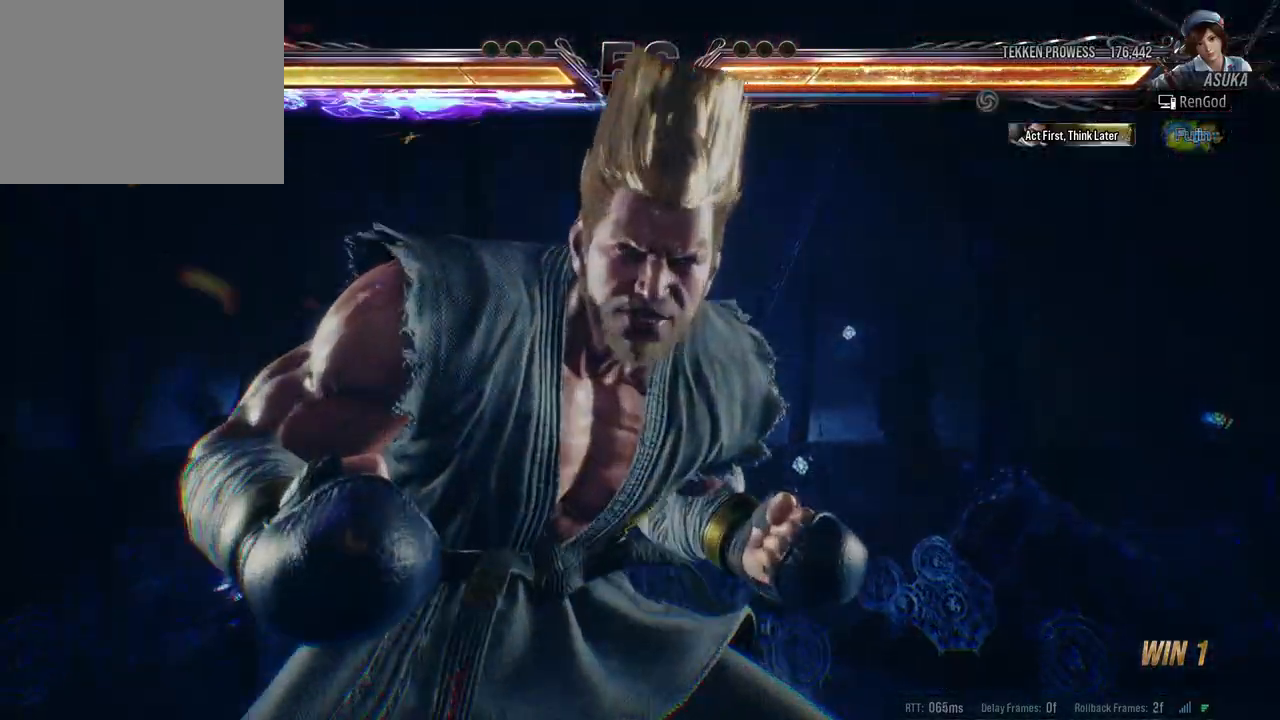
{"buttons": [], "left_stick": "right", "right_stick": "center", "events": []}
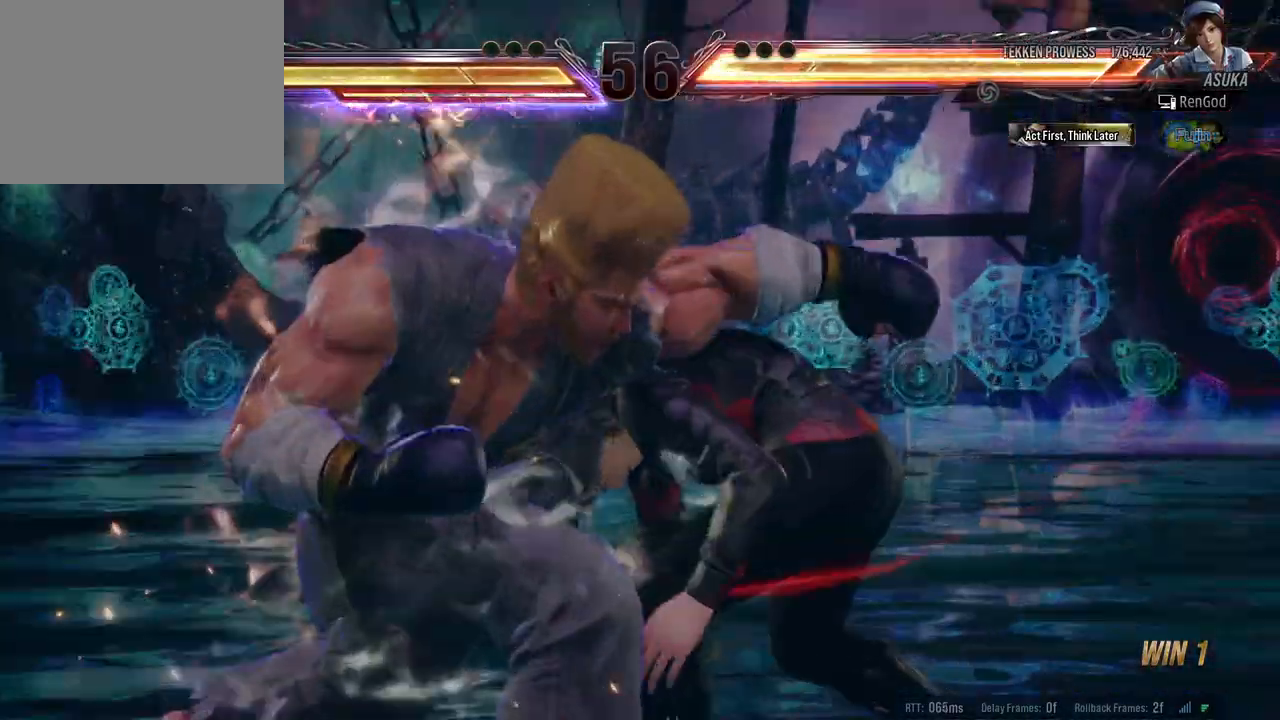
{"buttons": [], "left_stick": "center", "right_stick": "center", "events": [[483, "left_stick", "center"]]}
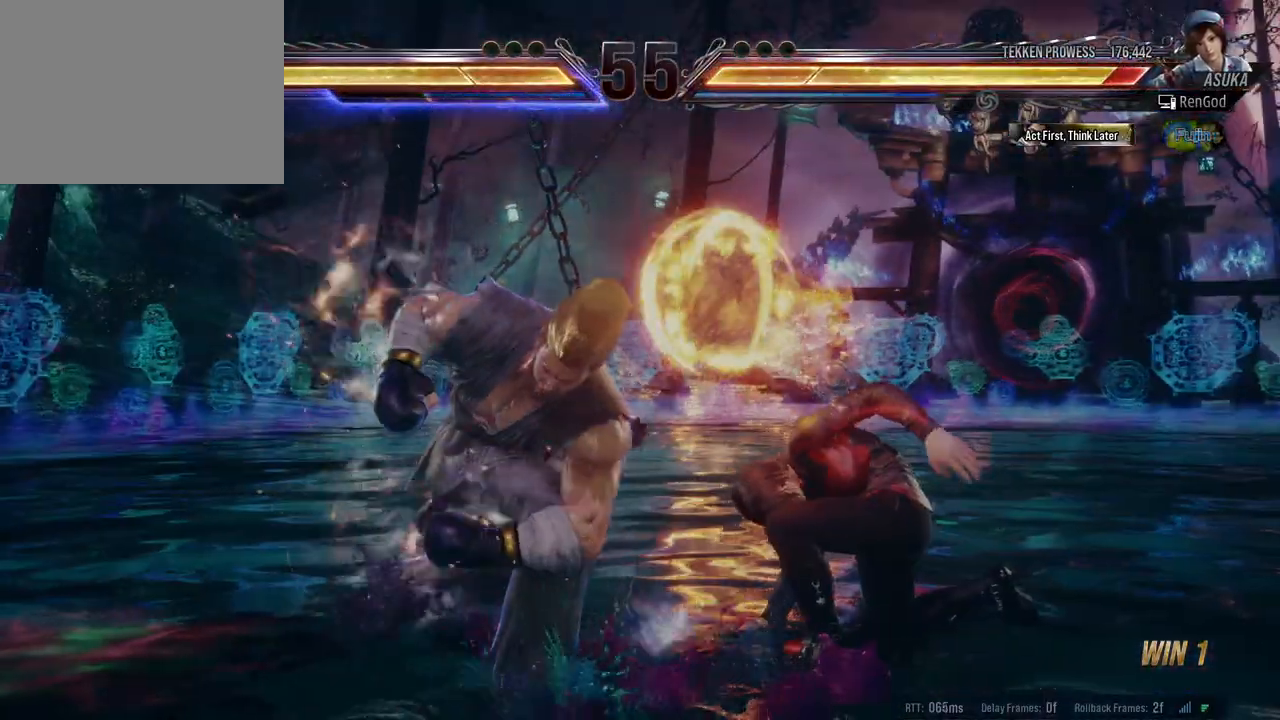
{"buttons": ["A", "X"], "left_stick": "right", "right_stick": "center", "events": [[233, "left_stick", "right"], [350, "A", "down"], [350, "X", "down"]]}
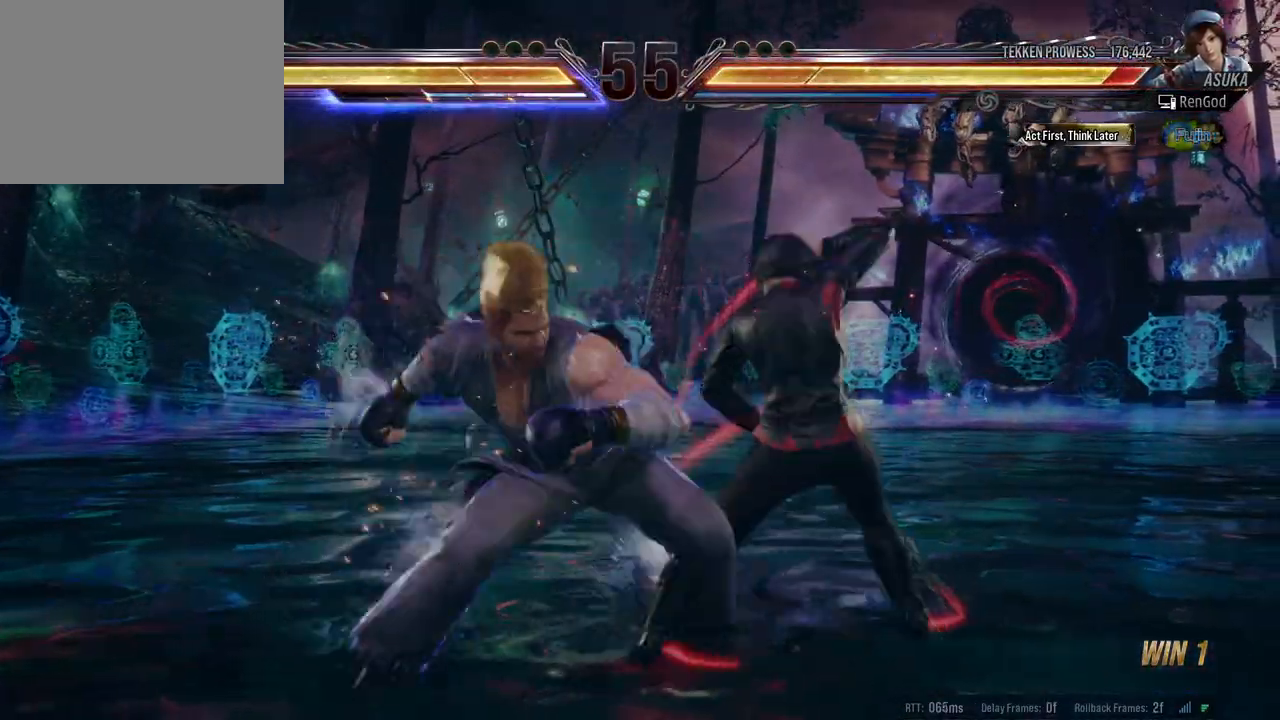
{"buttons": ["A", "X"], "left_stick": "right", "right_stick": "center", "events": []}